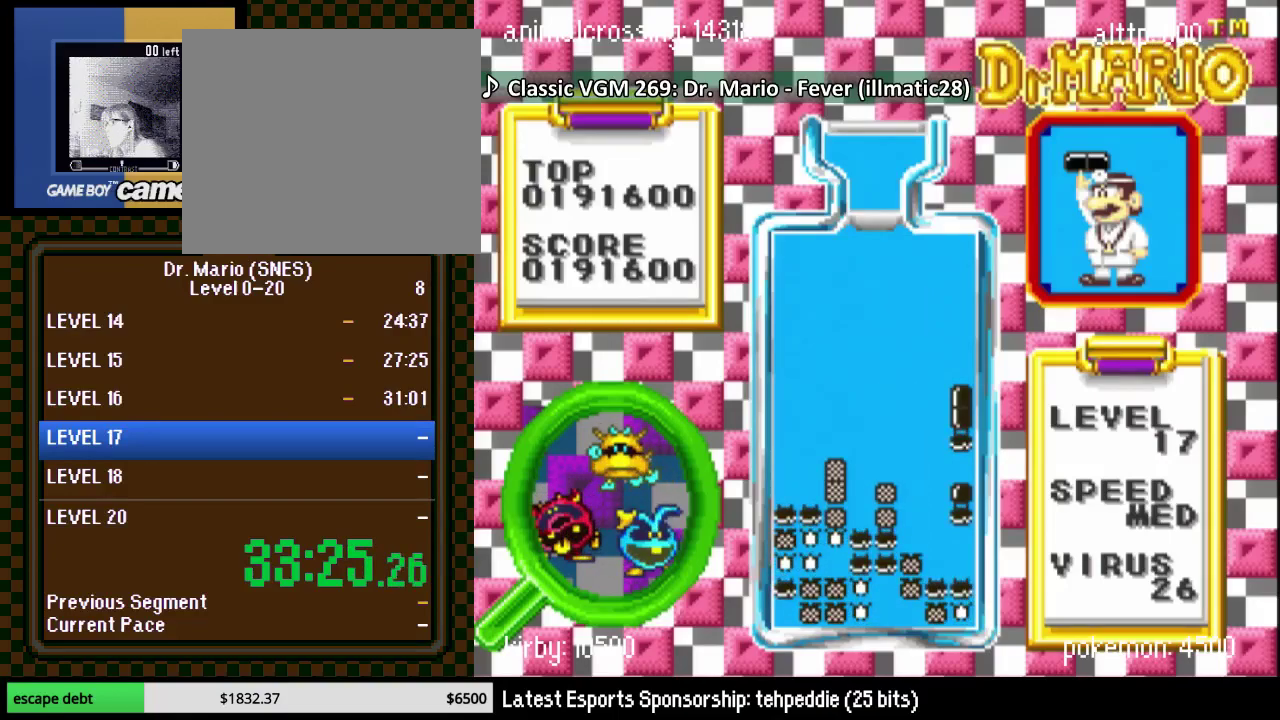
Gameplay with a controller (Nintendo layout); each line is a JSON object with the inputs held at the frame after it. "events" lists button and stick changes between this image and that frame as [ms after this image, input, new state], when the widget could be followed in between. Not read: L3 R3 left_stick.
{"buttons": ["DPAD_RIGHT"], "events": []}
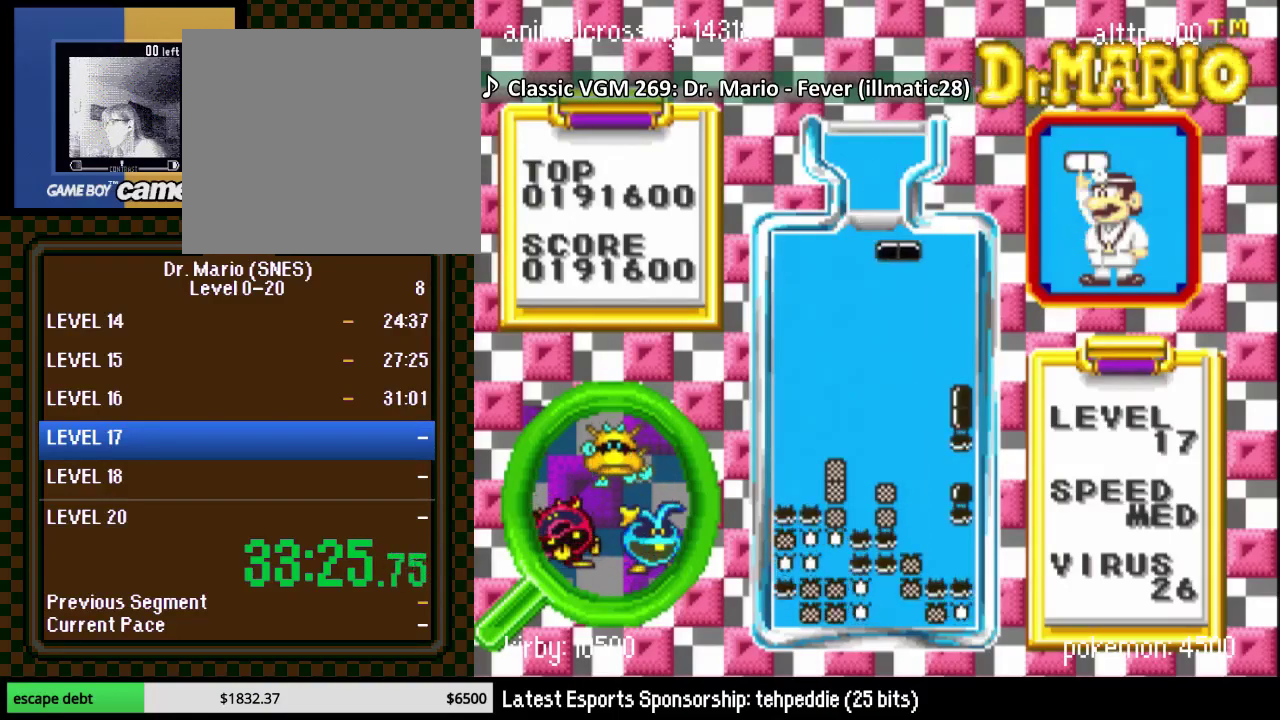
{"buttons": [], "events": [[17, "DPAD_RIGHT", "up"], [100, "DPAD_RIGHT", "down"], [250, "Y", "down"], [483, "Y", "up"], [500, "DPAD_RIGHT", "up"]]}
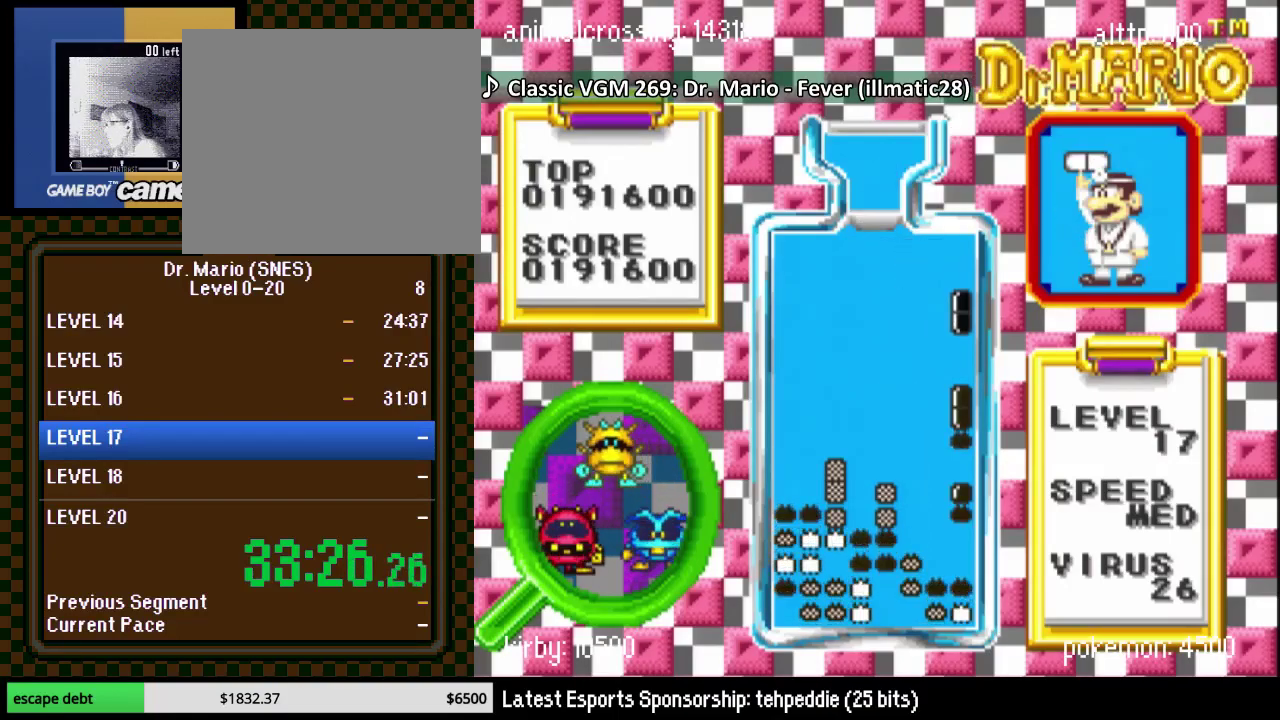
{"buttons": [], "events": [[67, "DPAD_DOWN", "down"], [317, "DPAD_DOWN", "up"]]}
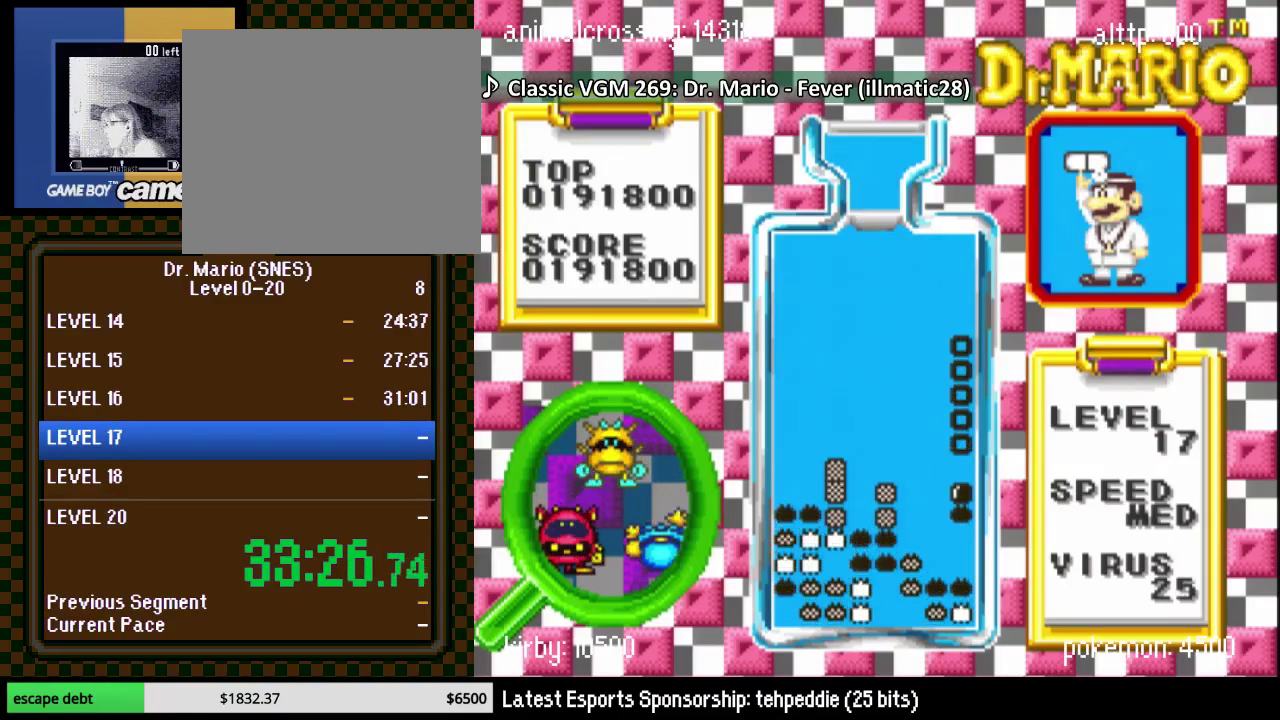
{"buttons": [], "events": [[100, "DPAD_DOWN", "down"], [267, "DPAD_RIGHT", "down"], [433, "DPAD_DOWN", "up"], [433, "DPAD_RIGHT", "up"]]}
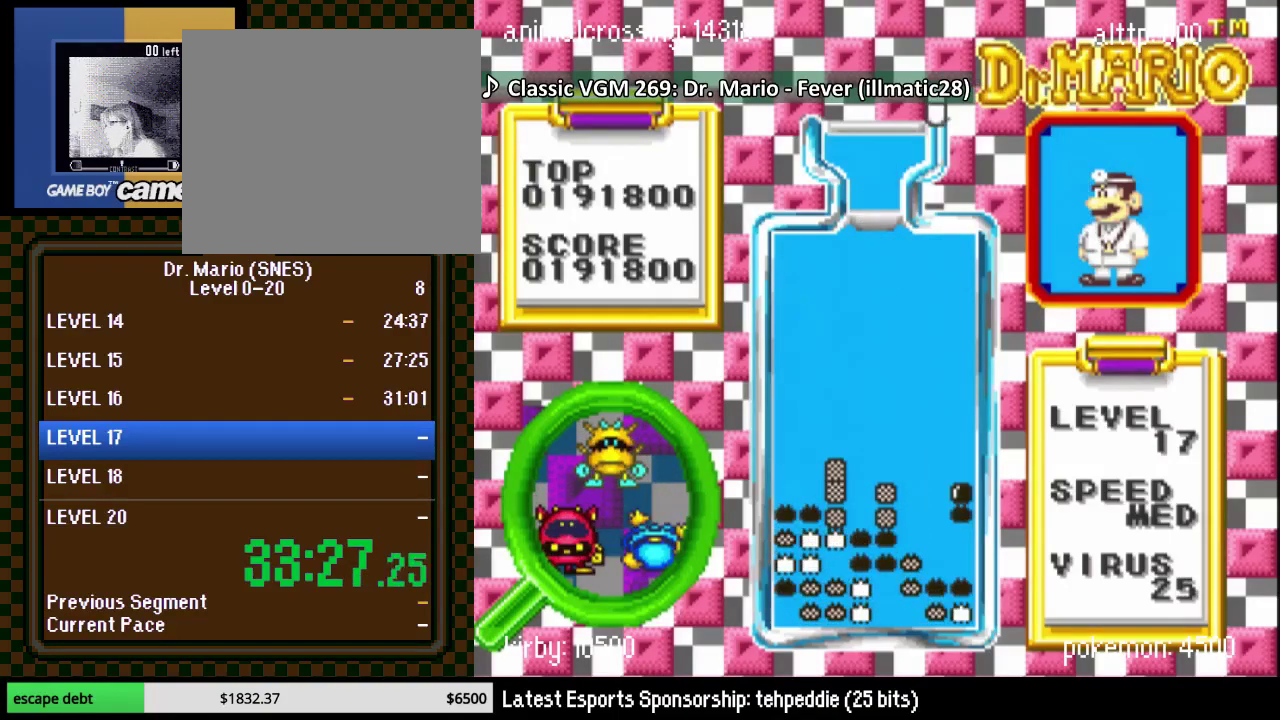
{"buttons": [], "events": [[250, "DPAD_RIGHT", "down"], [350, "DPAD_RIGHT", "up"], [383, "Y", "down"], [500, "Y", "up"]]}
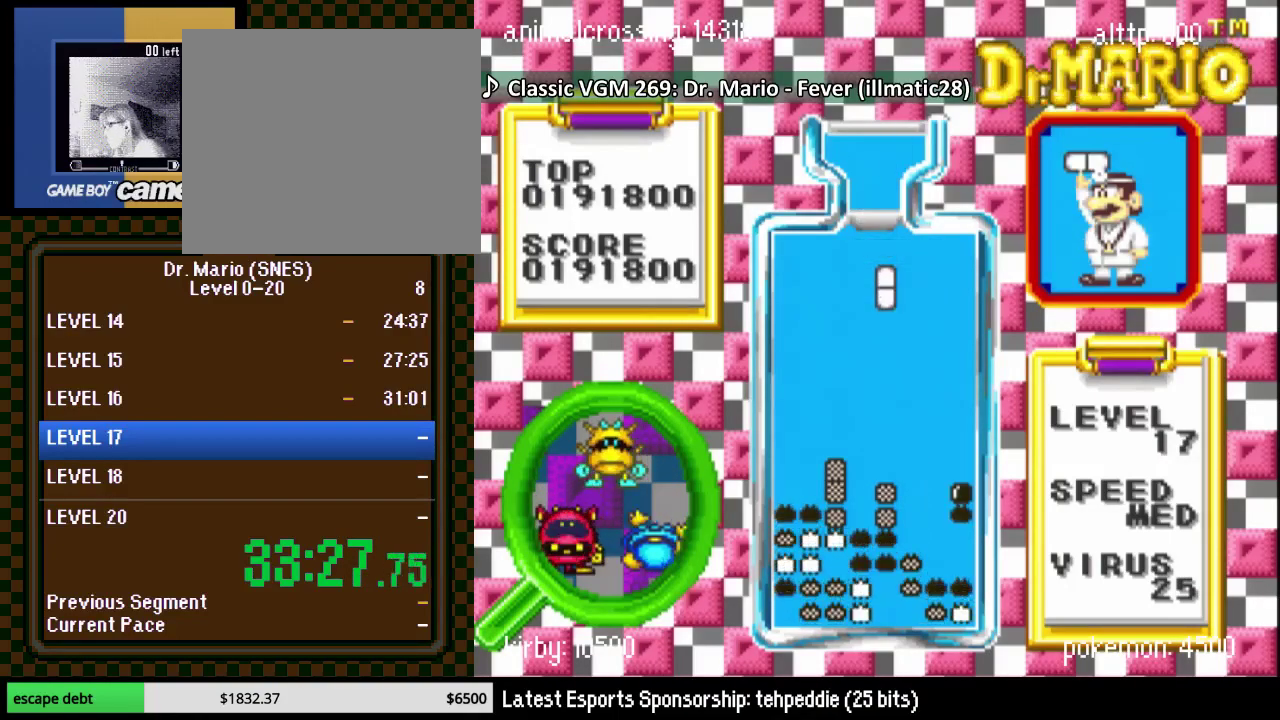
{"buttons": ["DPAD_DOWN"], "events": [[100, "DPAD_LEFT", "down"], [200, "DPAD_LEFT", "up"], [217, "DPAD_DOWN", "down"]]}
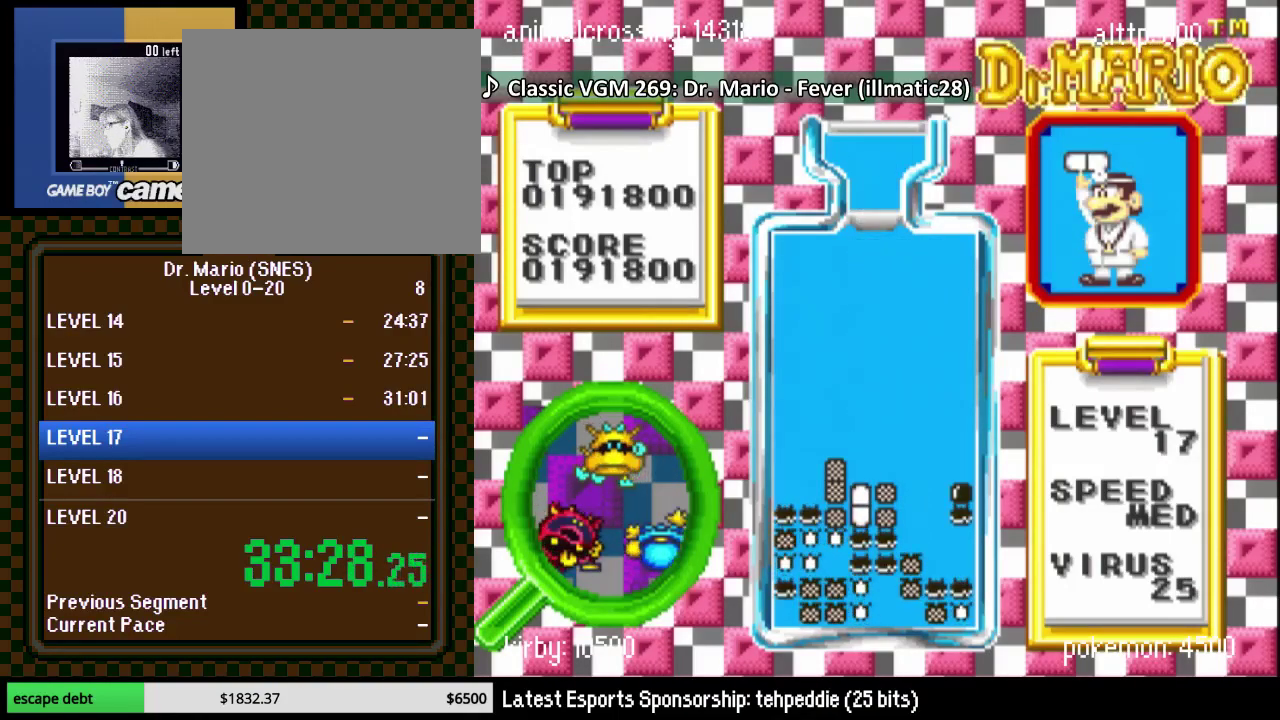
{"buttons": [], "events": [[317, "DPAD_DOWN", "up"]]}
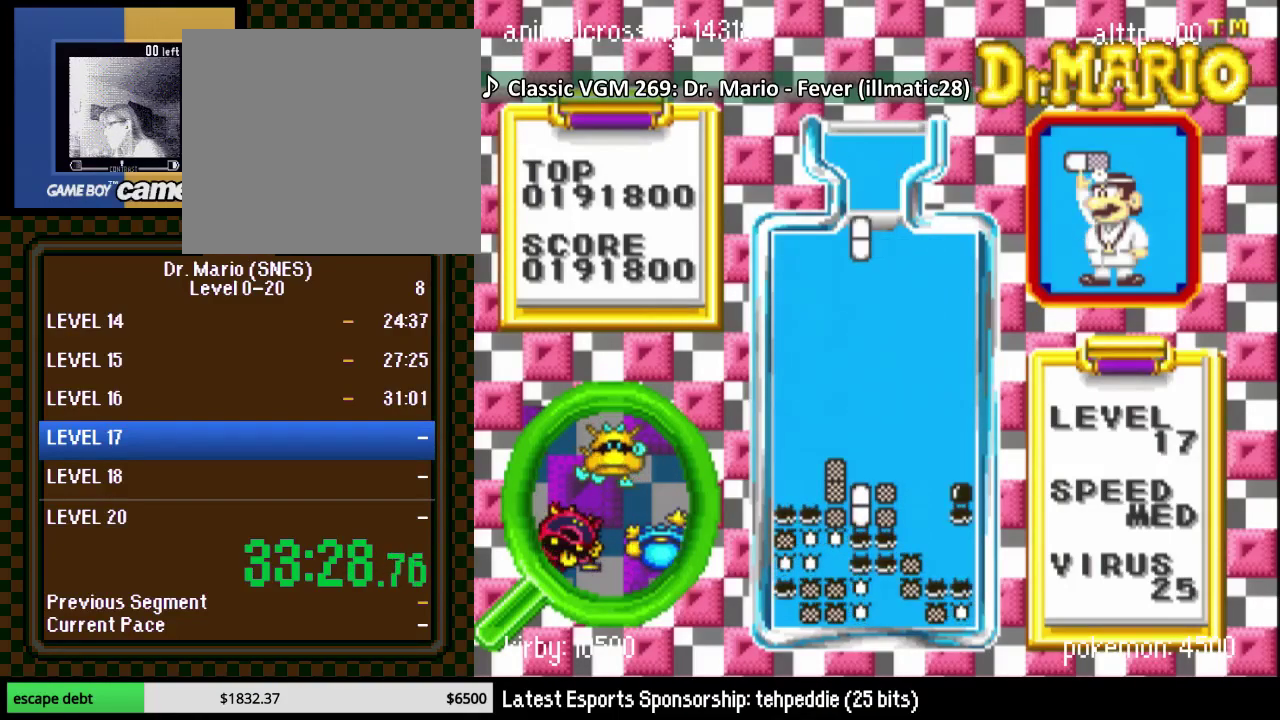
{"buttons": [], "events": [[33, "Y", "down"], [183, "Y", "up"], [250, "DPAD_DOWN", "down"], [483, "DPAD_DOWN", "up"]]}
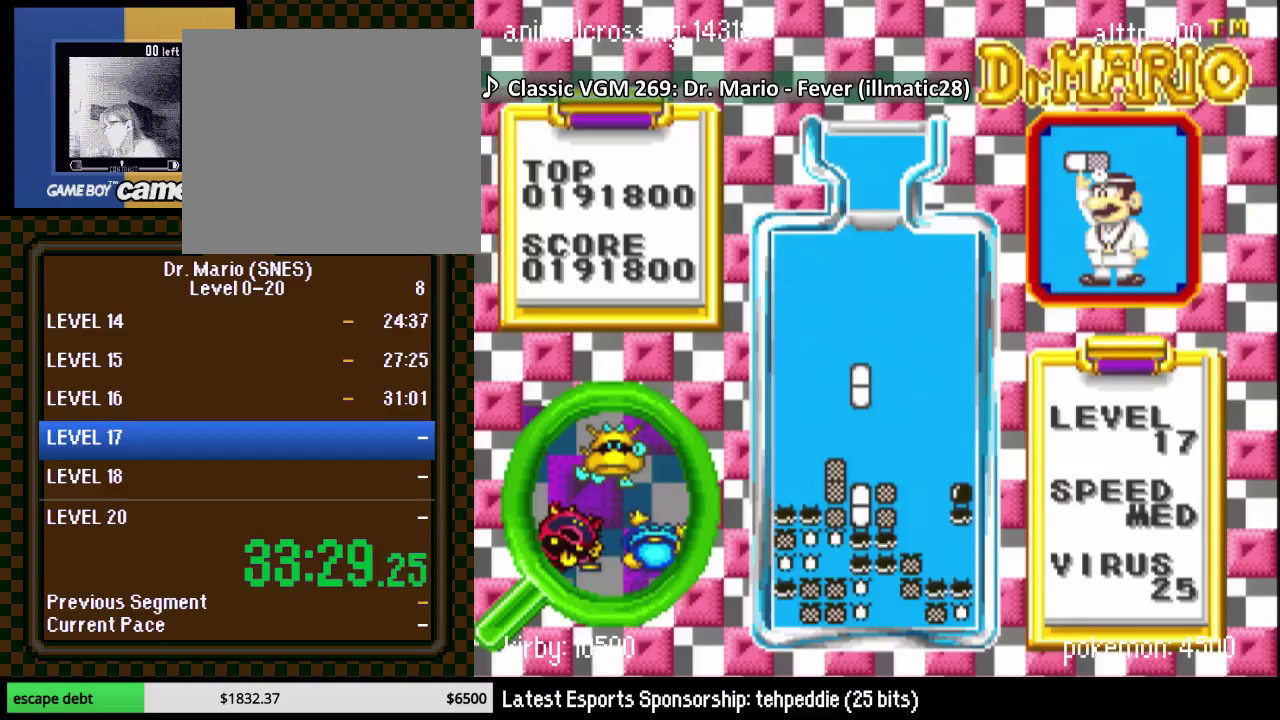
{"buttons": [], "events": [[183, "DPAD_DOWN", "down"], [400, "DPAD_DOWN", "up"]]}
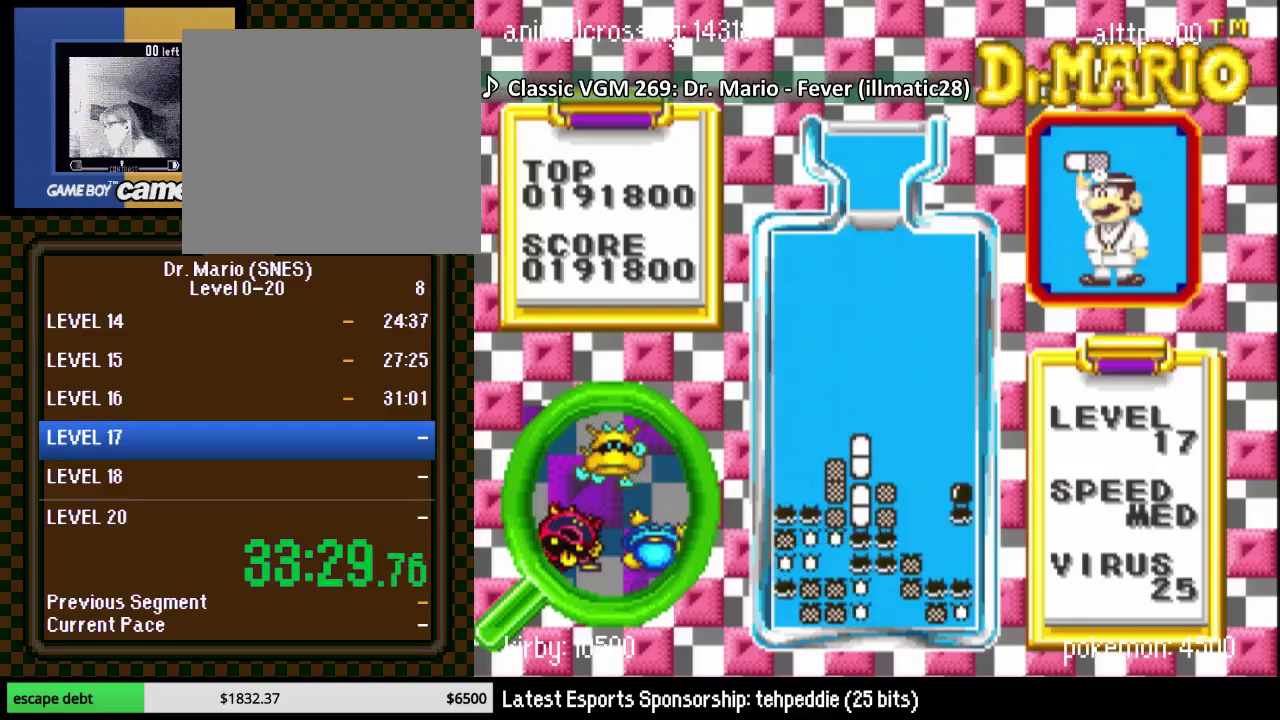
{"buttons": ["DPAD_RIGHT"], "events": [[117, "DPAD_RIGHT", "down"]]}
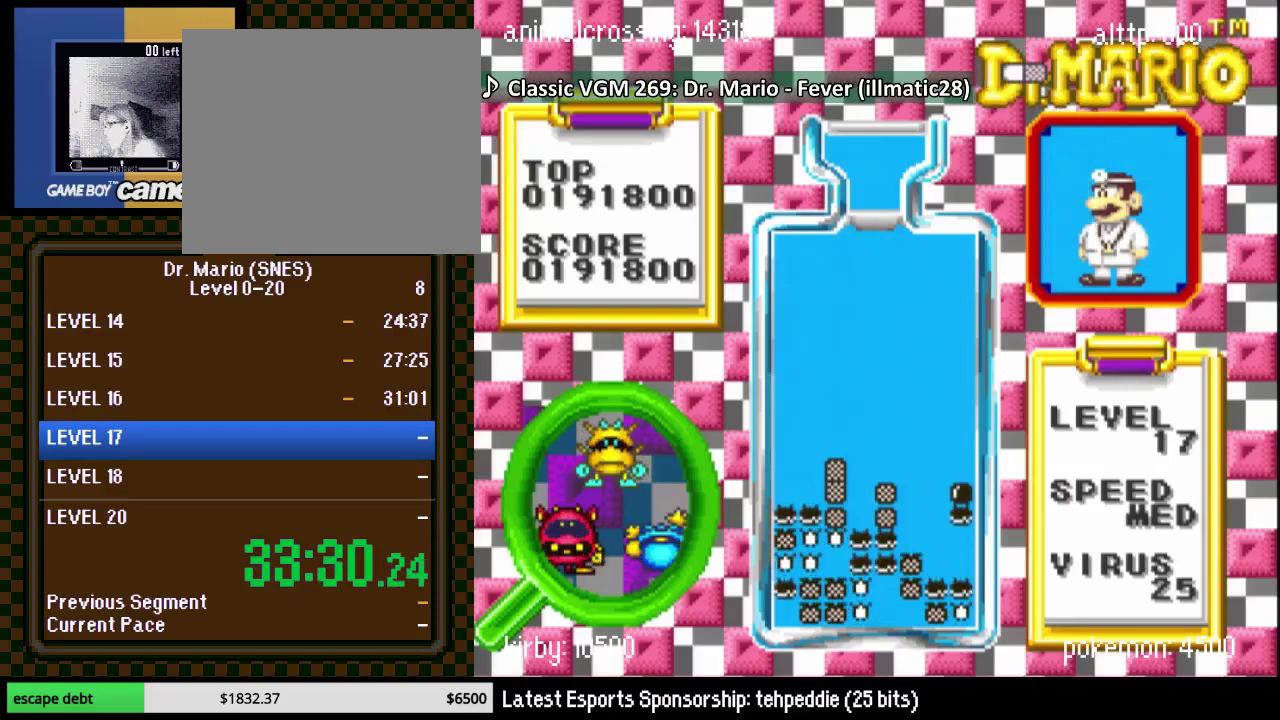
{"buttons": ["DPAD_DOWN"], "events": [[183, "DPAD_RIGHT", "up"], [317, "DPAD_LEFT", "down"], [350, "B", "down"], [433, "DPAD_LEFT", "up"], [467, "DPAD_DOWN", "down"], [500, "B", "up"]]}
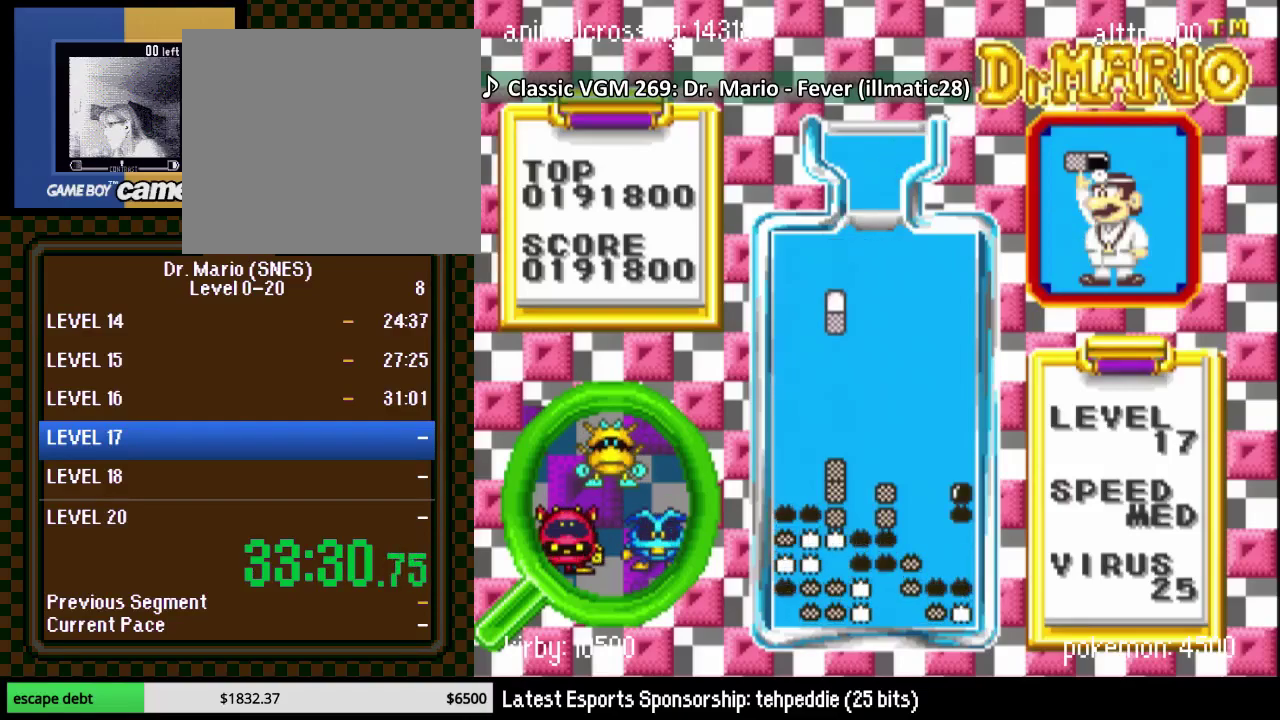
{"buttons": [], "events": [[433, "DPAD_DOWN", "up"]]}
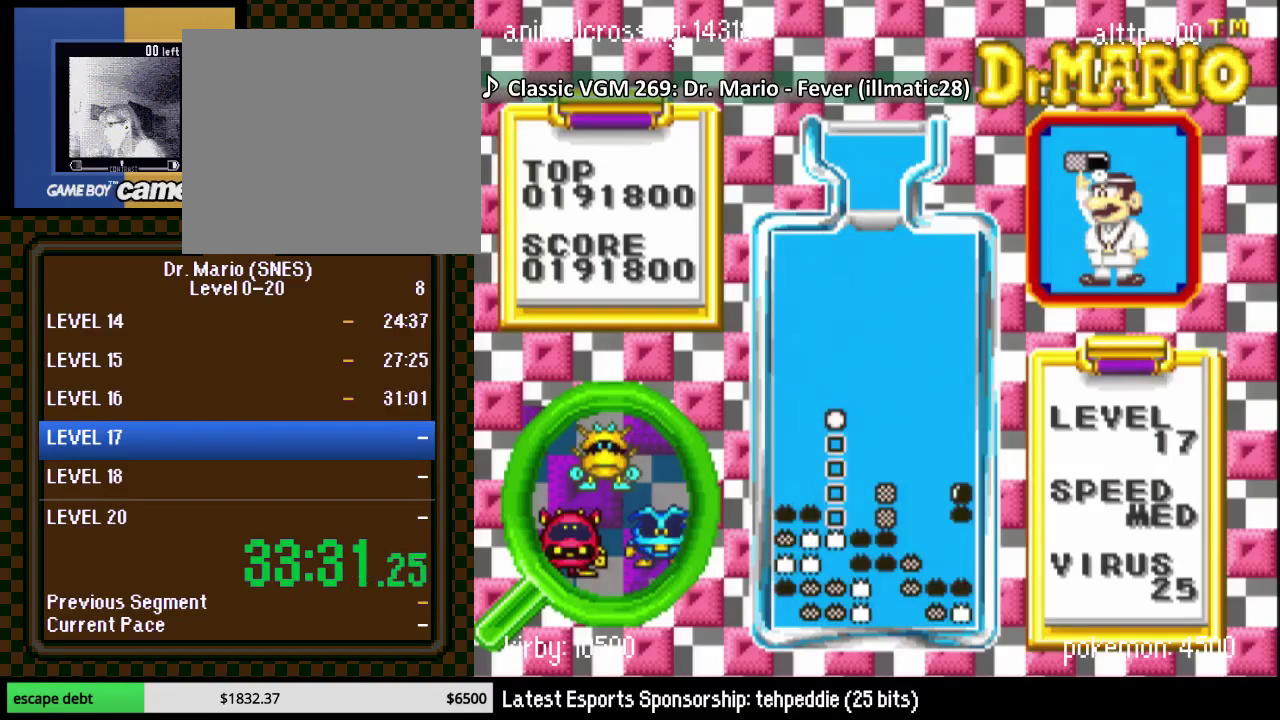
{"buttons": [], "events": []}
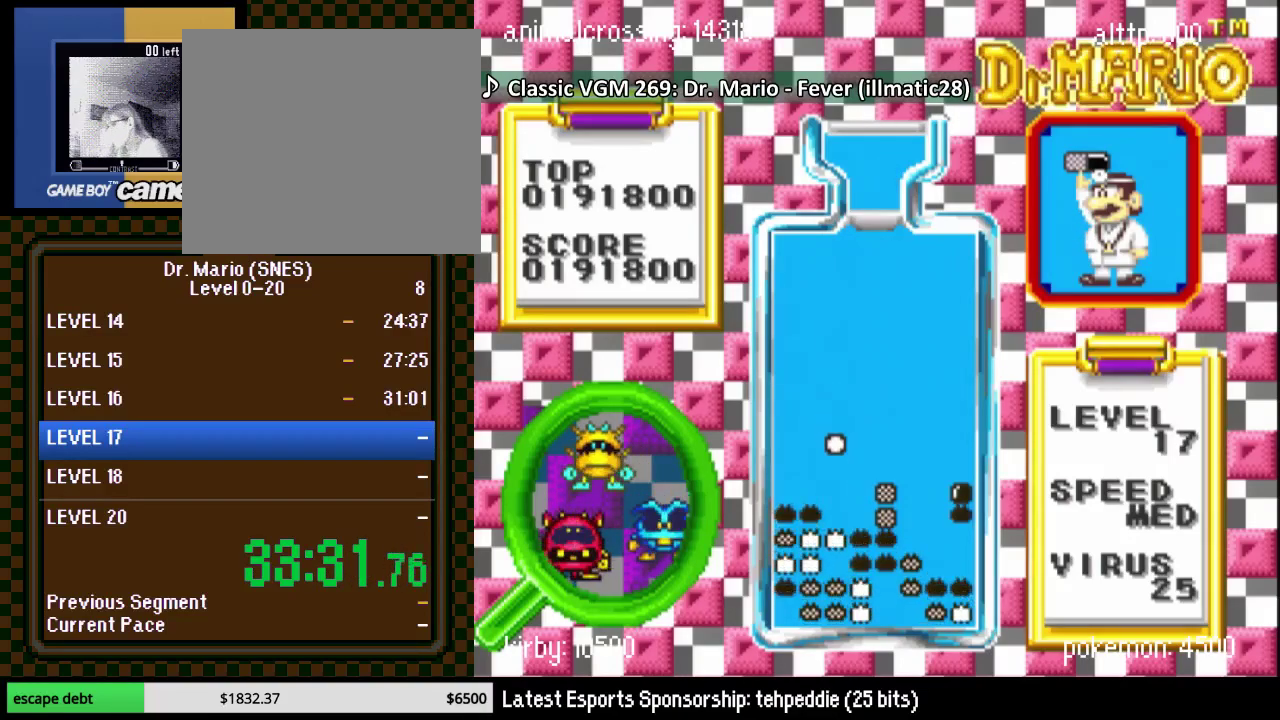
{"buttons": [], "events": []}
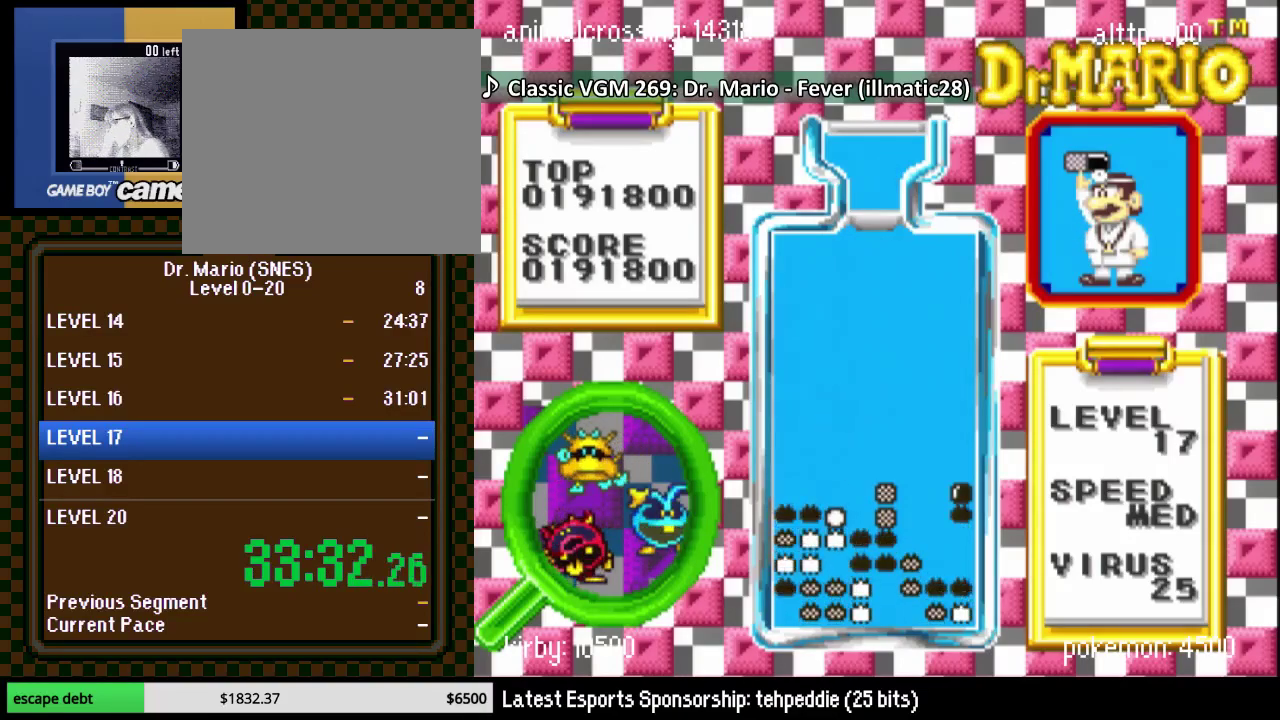
{"buttons": ["DPAD_RIGHT"], "events": [[300, "DPAD_RIGHT", "down"]]}
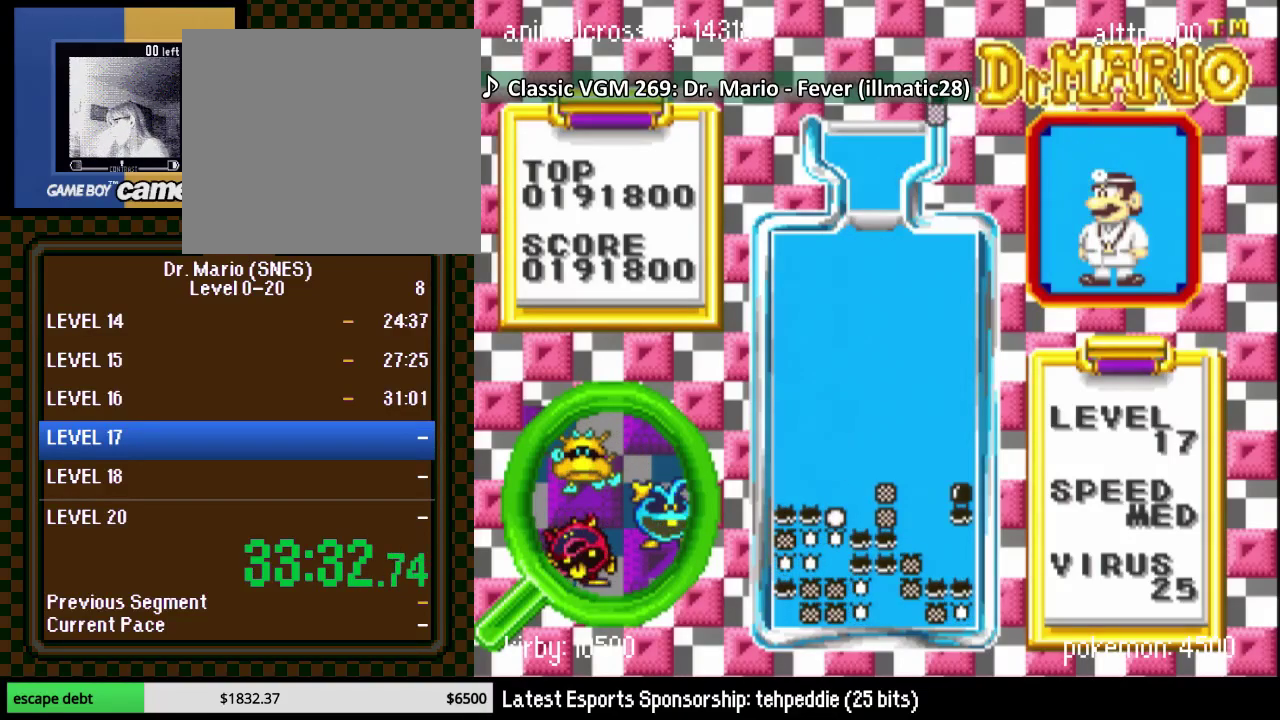
{"buttons": [], "events": [[33, "DPAD_RIGHT", "up"], [267, "DPAD_DOWN", "down"], [367, "B", "down"], [367, "DPAD_DOWN", "up"], [467, "B", "up"]]}
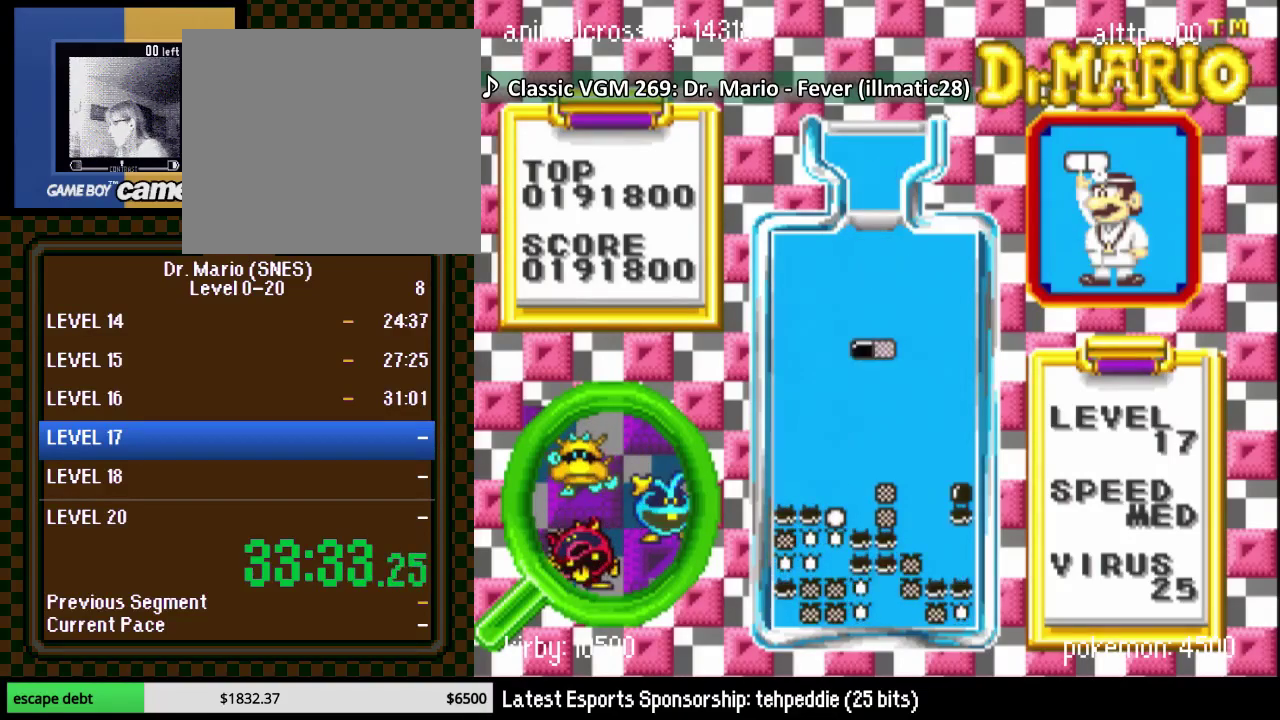
{"buttons": ["DPAD_DOWN", "DPAD_LEFT"], "events": [[17, "B", "down"], [117, "DPAD_DOWN", "down"], [150, "B", "up"], [500, "DPAD_LEFT", "down"]]}
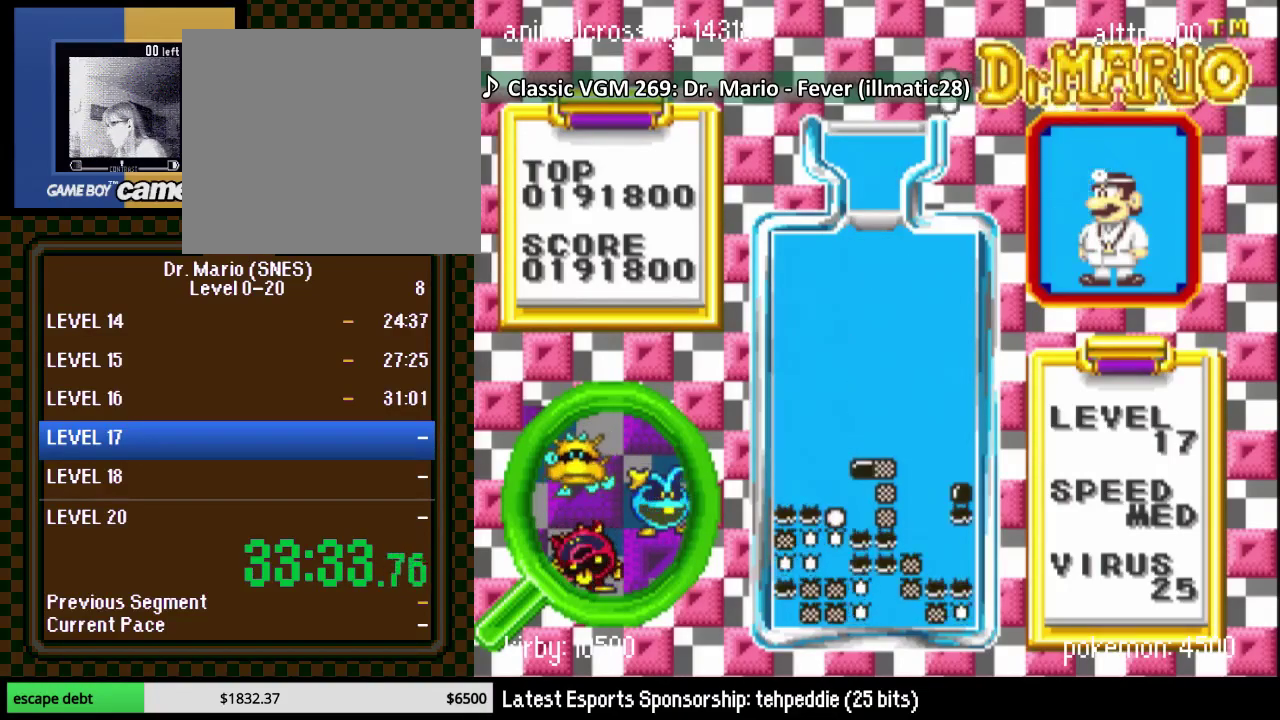
{"buttons": ["DPAD_DOWN"], "events": [[117, "DPAD_DOWN", "up"], [183, "DPAD_LEFT", "up"], [250, "DPAD_LEFT", "down"], [300, "Y", "down"], [333, "DPAD_LEFT", "up"], [367, "DPAD_DOWN", "down"], [400, "Y", "up"]]}
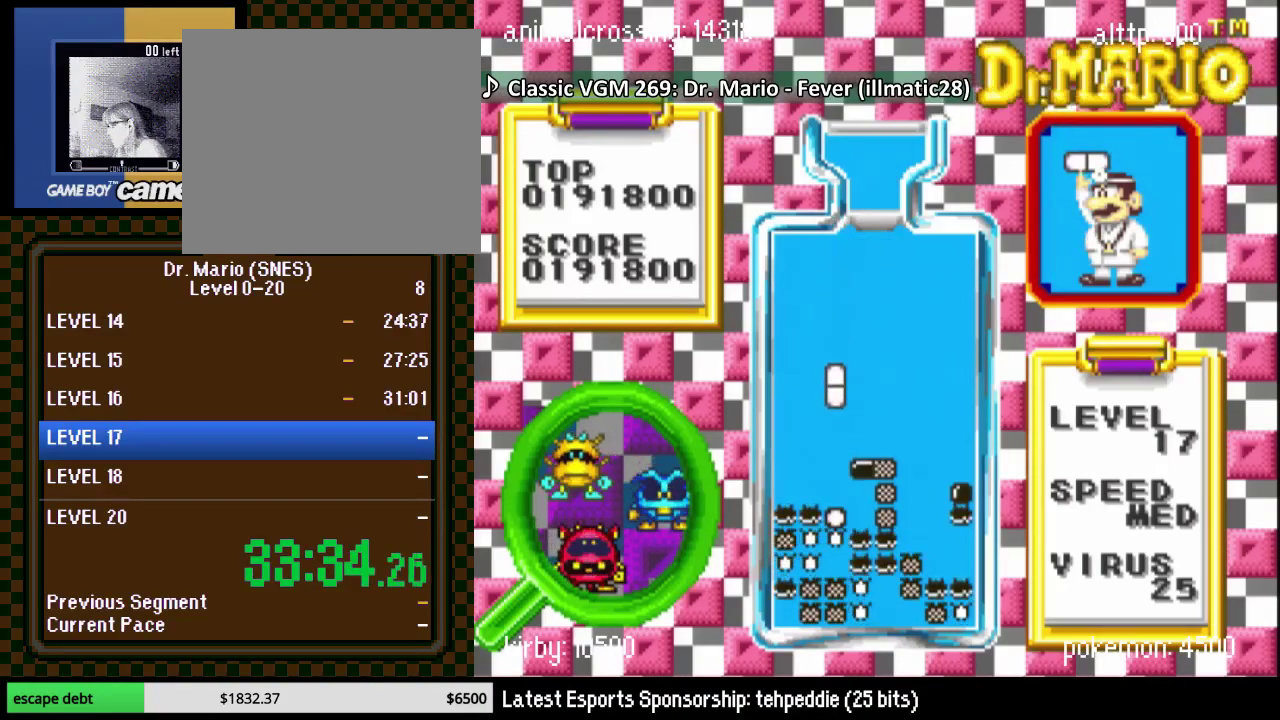
{"buttons": ["DPAD_DOWN"], "events": []}
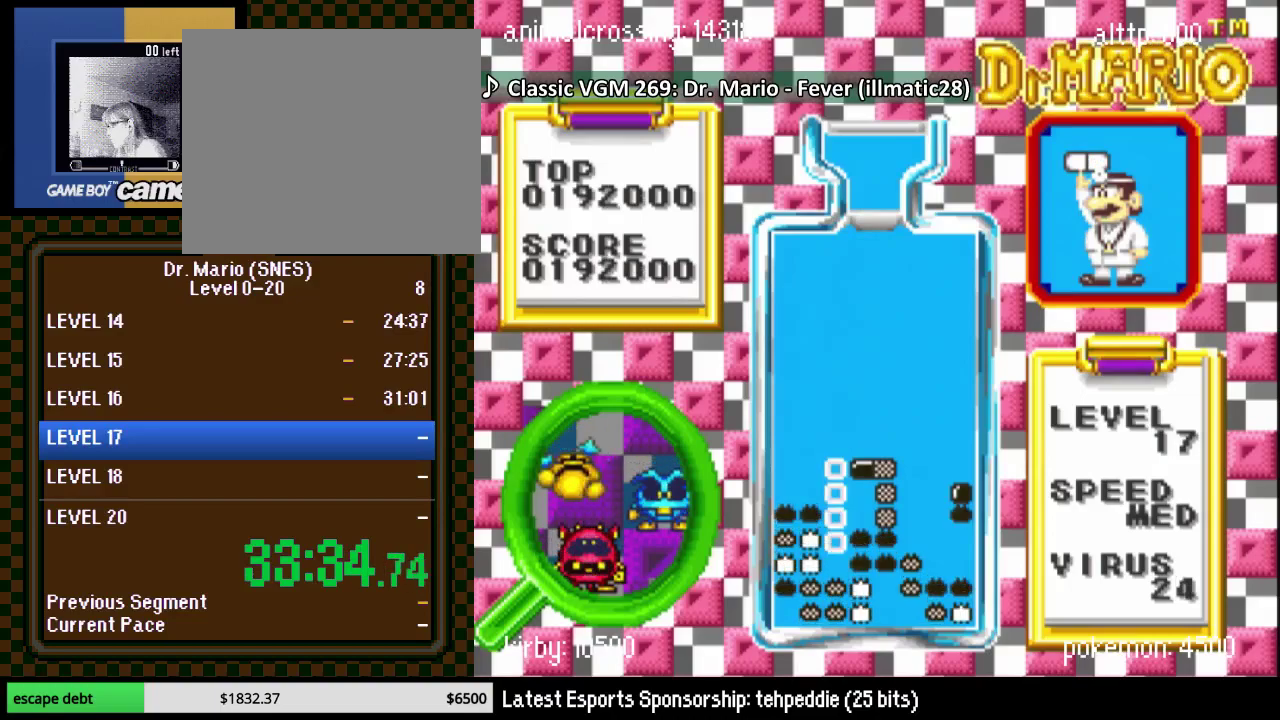
{"buttons": [], "events": [[17, "DPAD_DOWN", "up"]]}
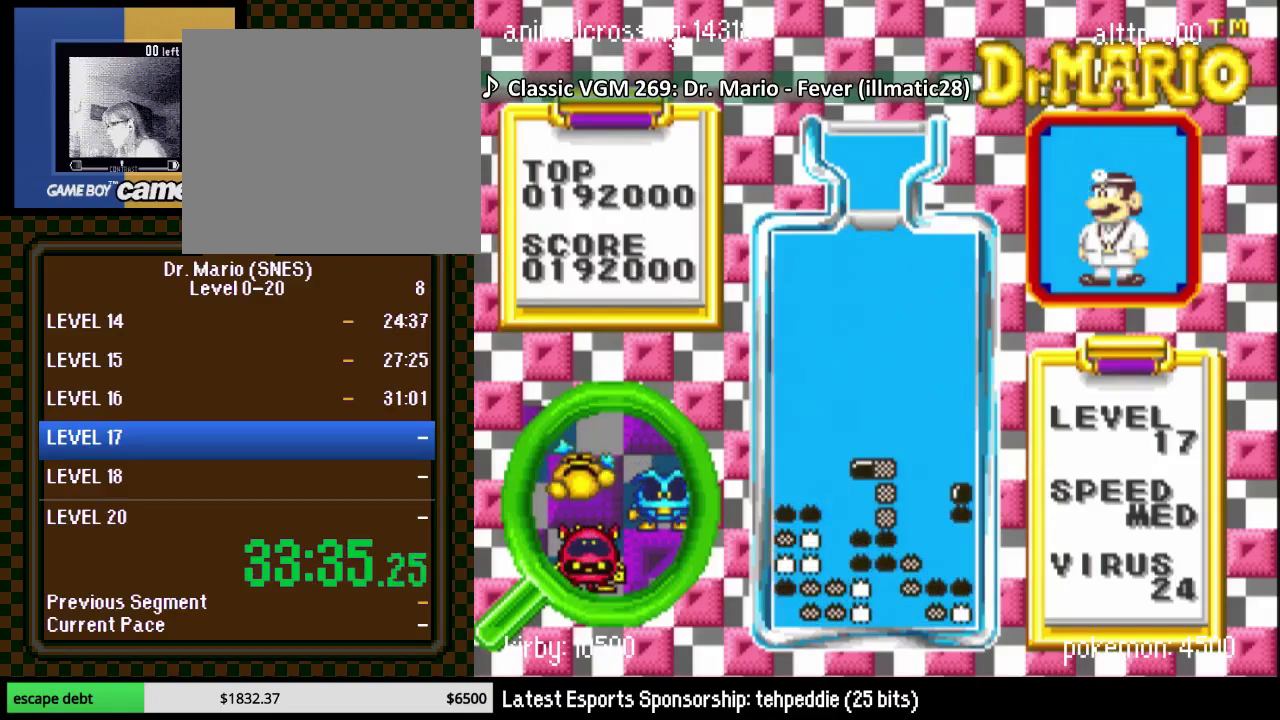
{"buttons": ["DPAD_LEFT"], "events": [[117, "DPAD_DOWN", "down"], [250, "DPAD_DOWN", "up"], [333, "Y", "down"], [450, "DPAD_LEFT", "down"], [483, "Y", "up"]]}
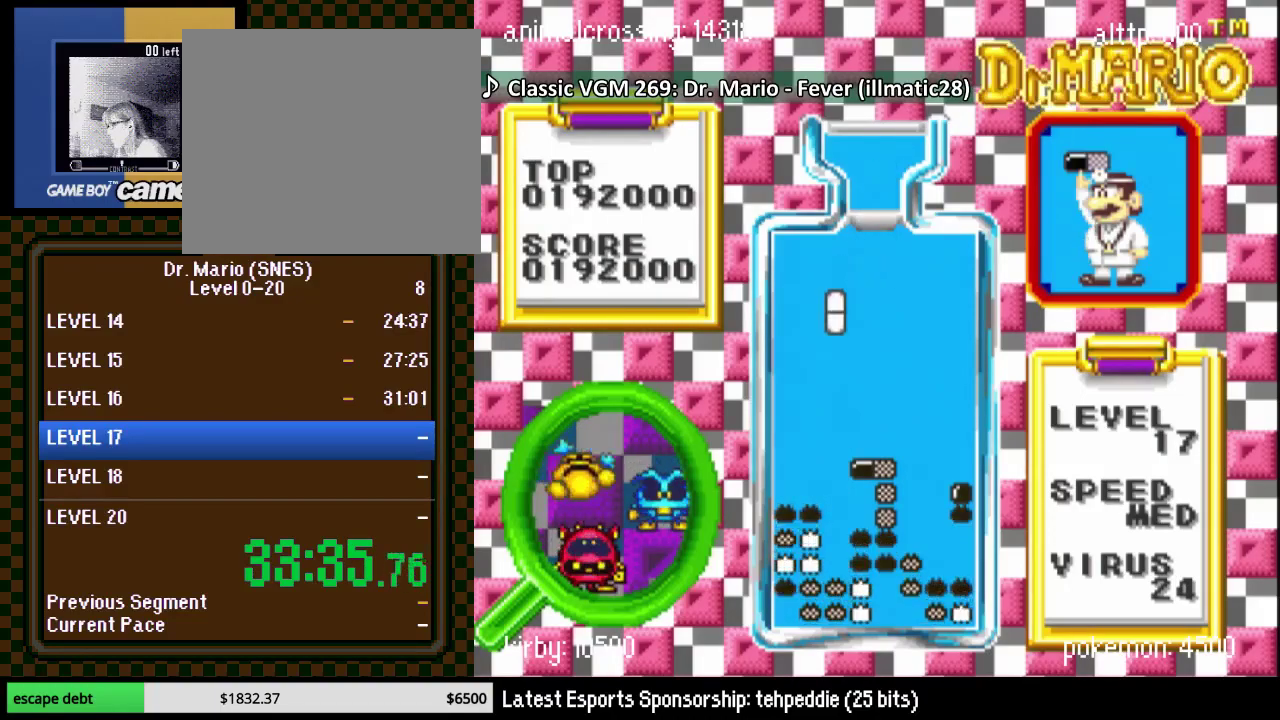
{"buttons": ["DPAD_DOWN"], "events": [[50, "DPAD_LEFT", "up"], [217, "DPAD_DOWN", "down"]]}
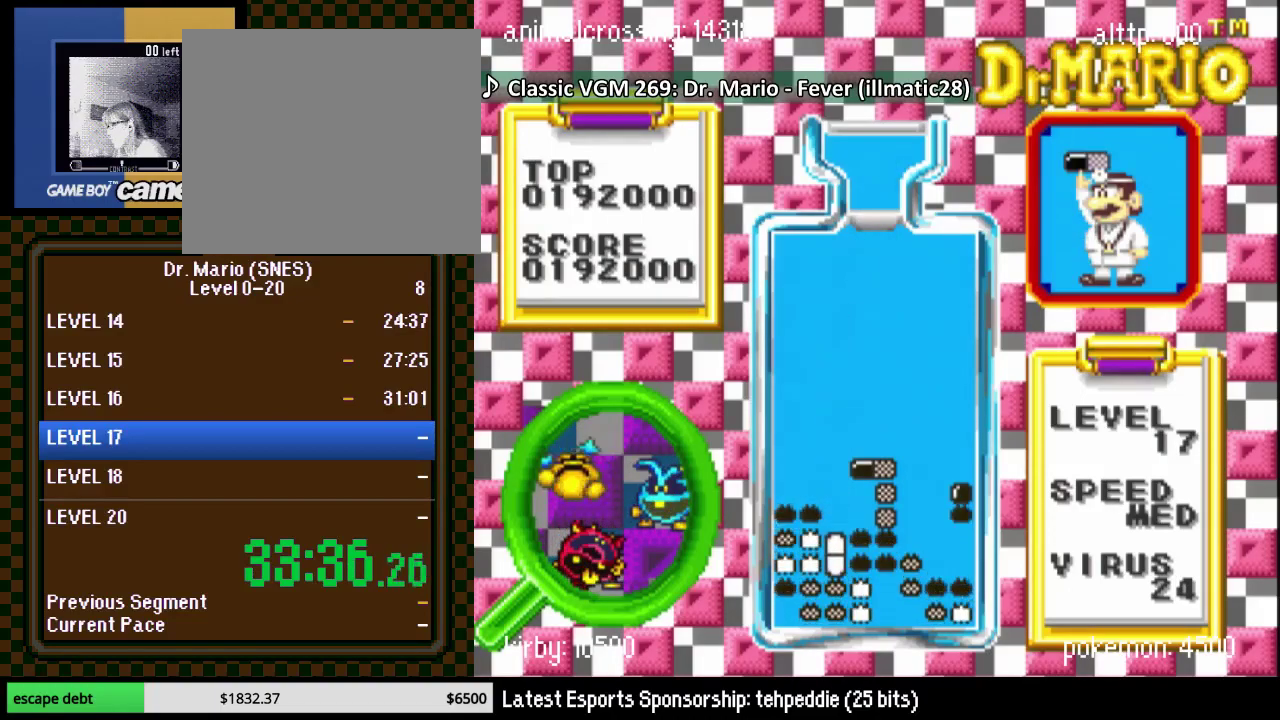
{"buttons": [], "events": [[400, "DPAD_DOWN", "up"]]}
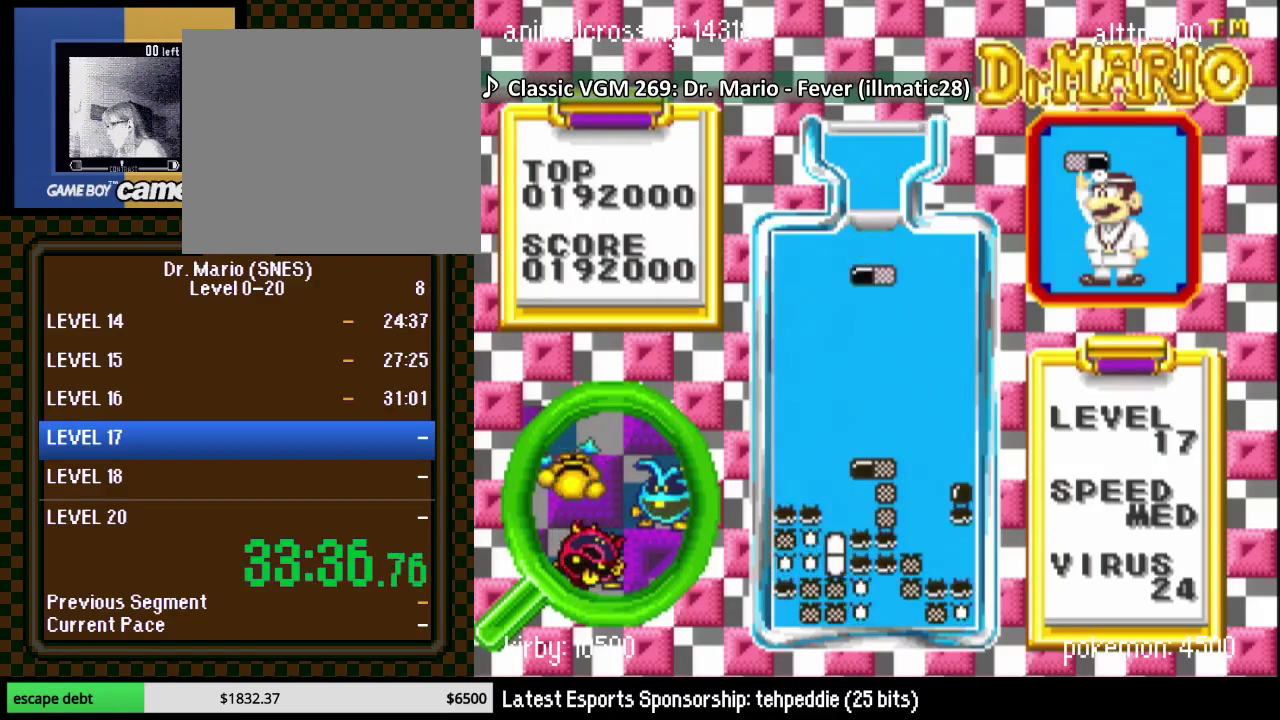
{"buttons": ["DPAD_DOWN"], "events": [[17, "DPAD_DOWN", "down"]]}
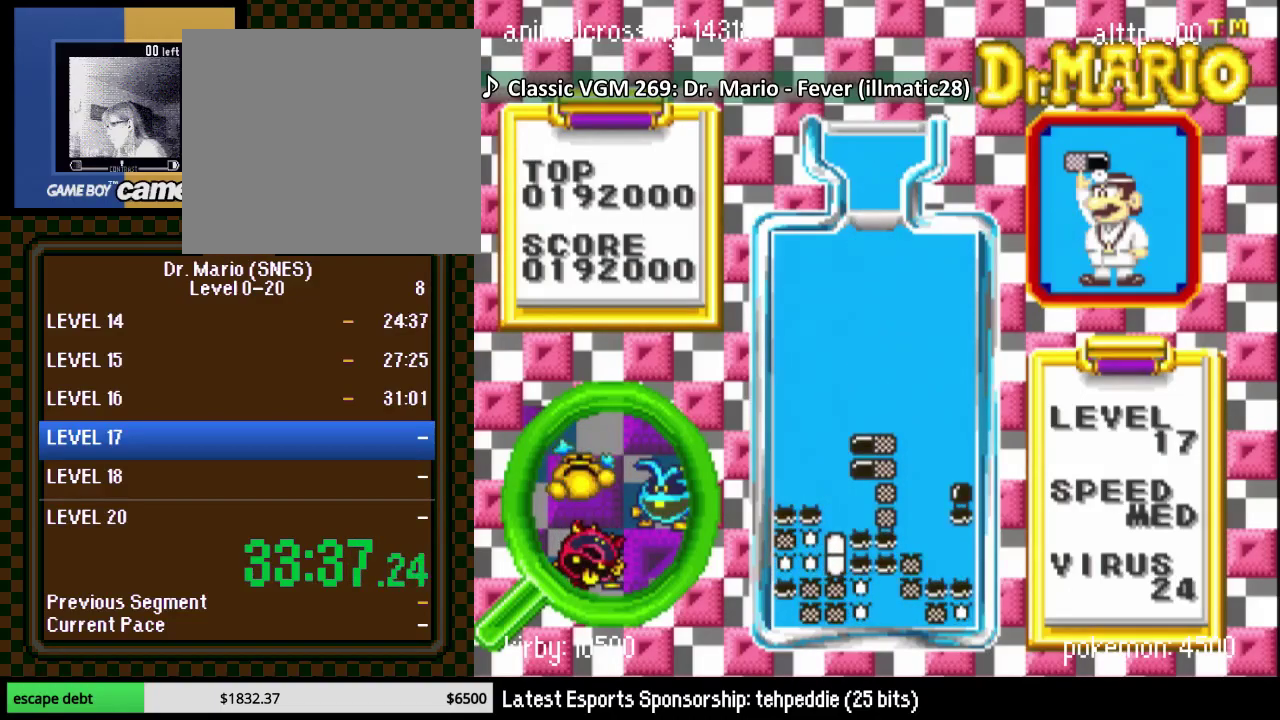
{"buttons": [], "events": [[17, "DPAD_DOWN", "up"]]}
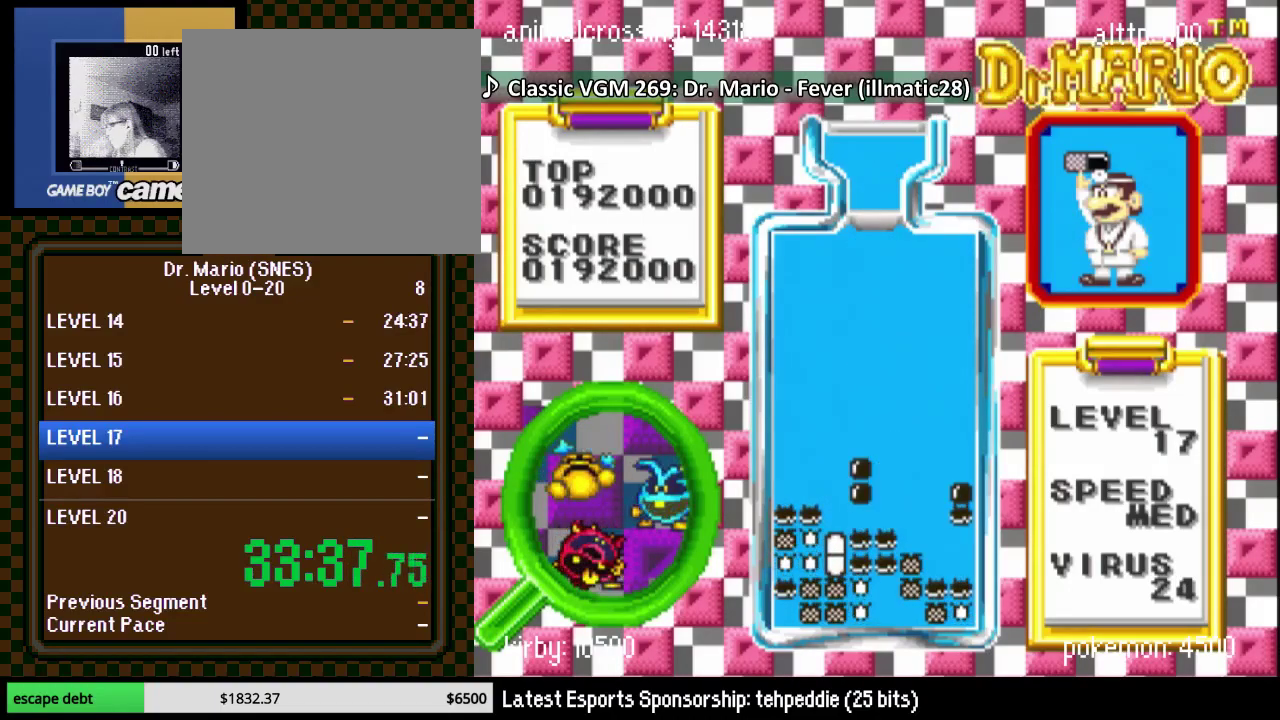
{"buttons": ["DPAD_DOWN"], "events": [[483, "DPAD_DOWN", "down"]]}
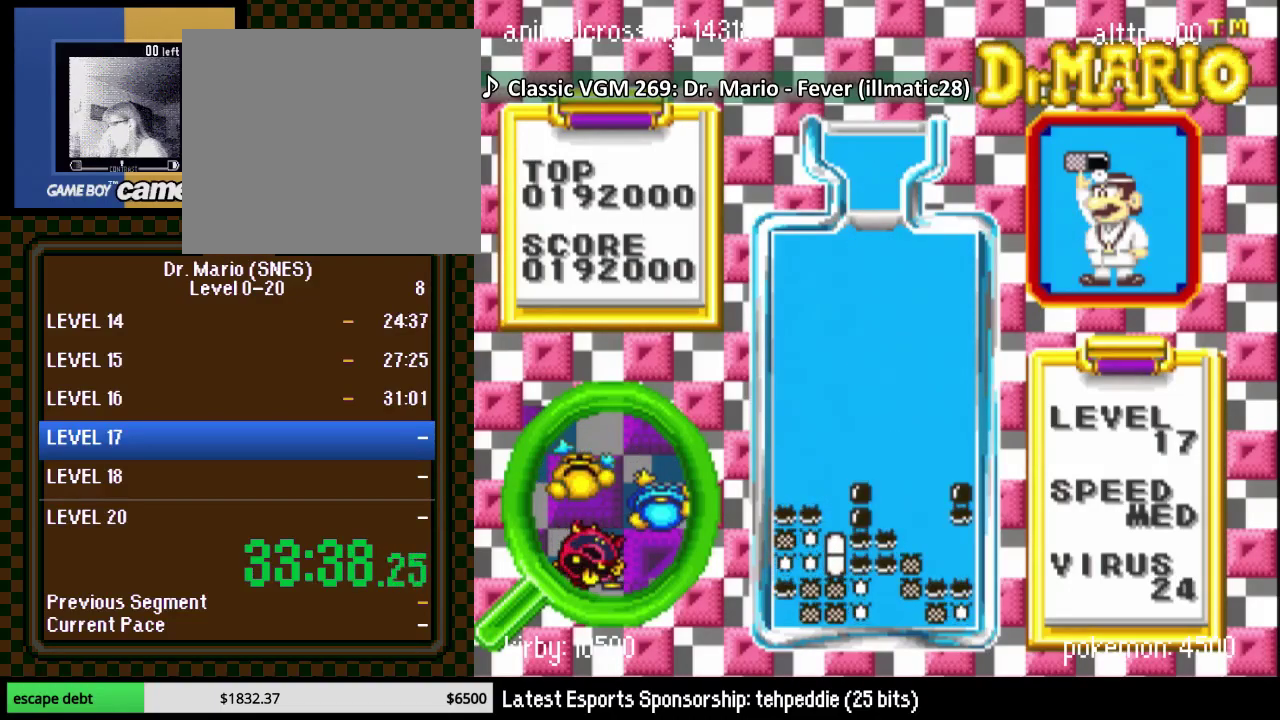
{"buttons": ["DPAD_RIGHT"], "events": [[250, "DPAD_DOWN", "up"], [400, "DPAD_RIGHT", "down"]]}
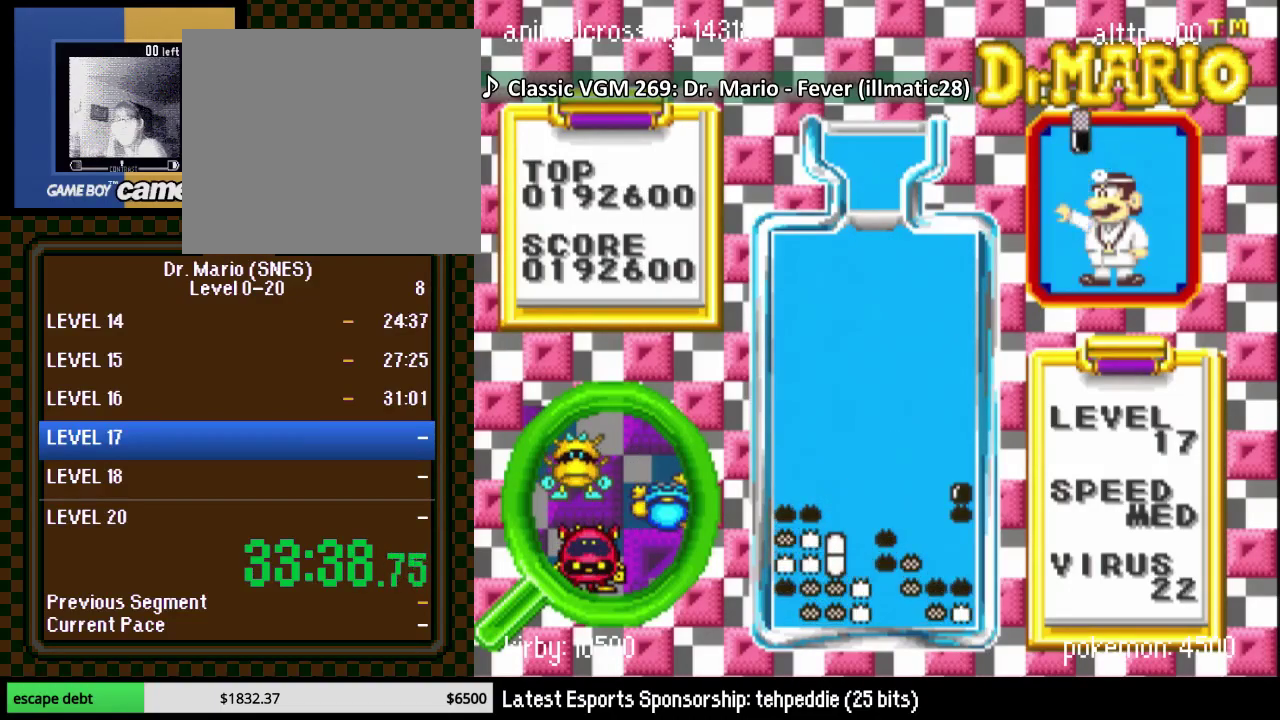
{"buttons": ["B"], "events": [[300, "DPAD_RIGHT", "up"], [400, "DPAD_RIGHT", "down"], [450, "B", "down"], [483, "DPAD_RIGHT", "up"]]}
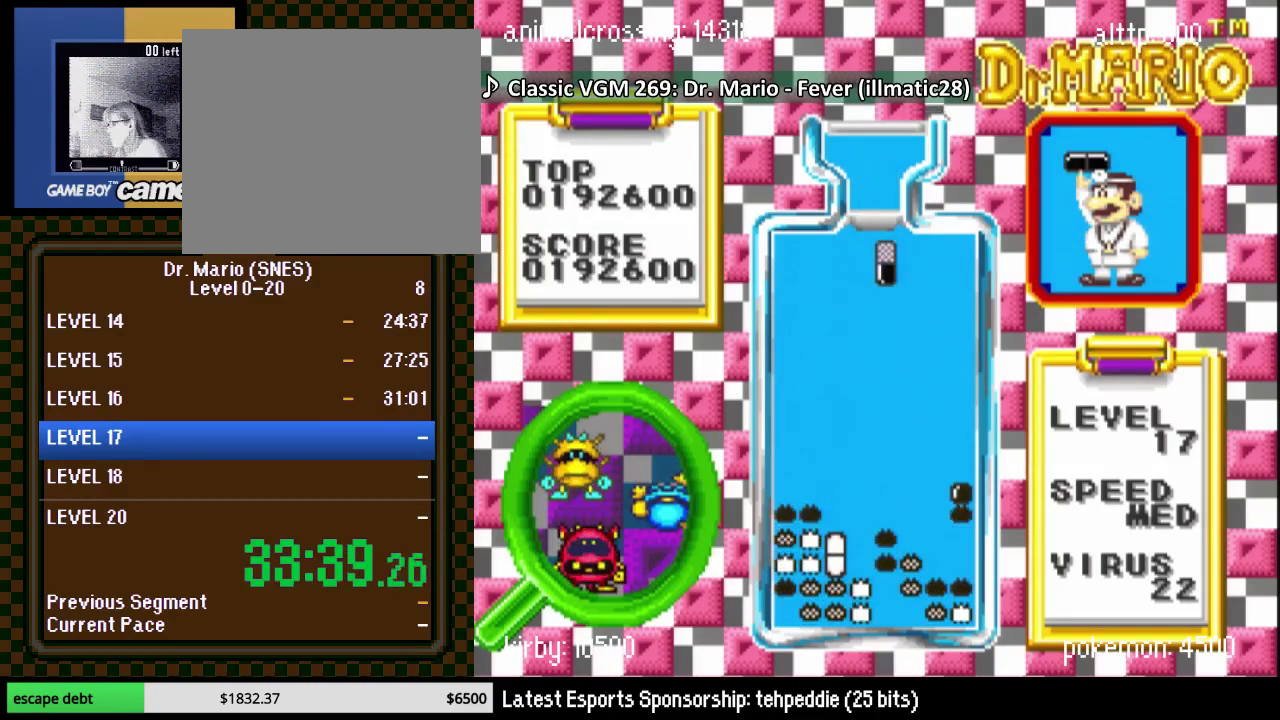
{"buttons": ["DPAD_DOWN"], "events": [[50, "B", "up"], [117, "DPAD_DOWN", "down"], [133, "B", "down"], [267, "B", "up"]]}
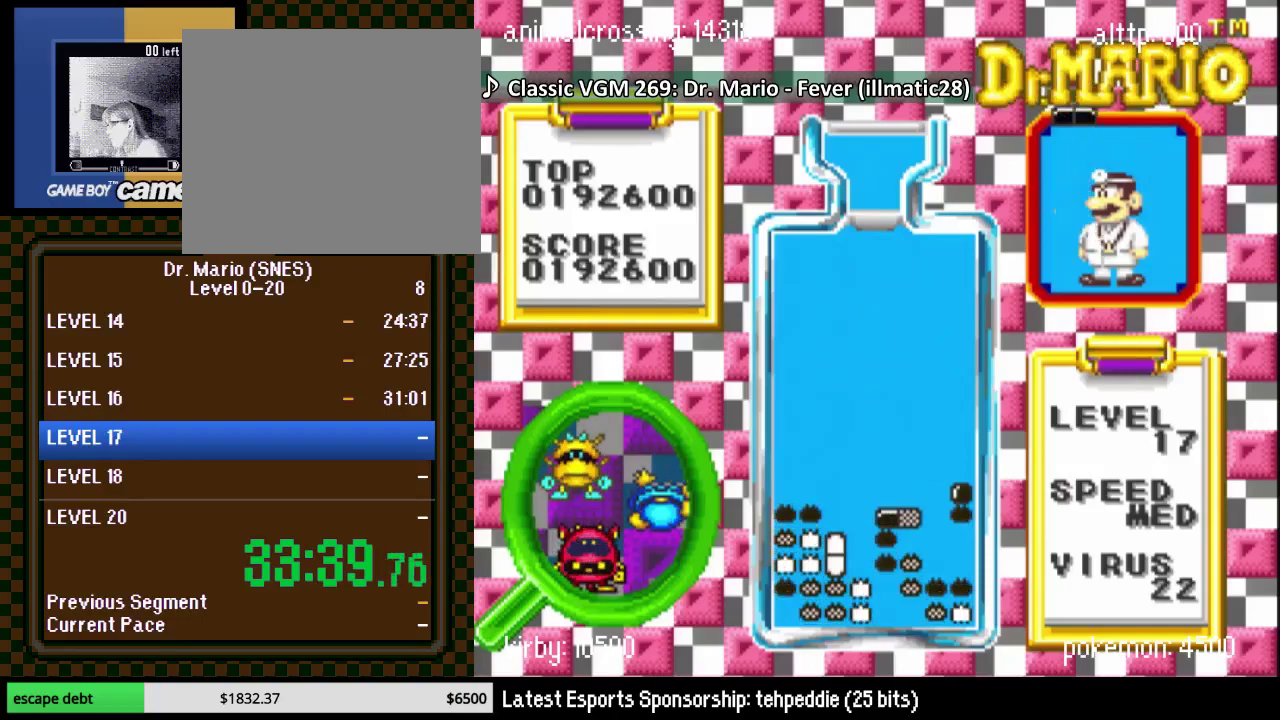
{"buttons": ["DPAD_RIGHT"], "events": [[167, "DPAD_DOWN", "up"], [367, "DPAD_RIGHT", "down"]]}
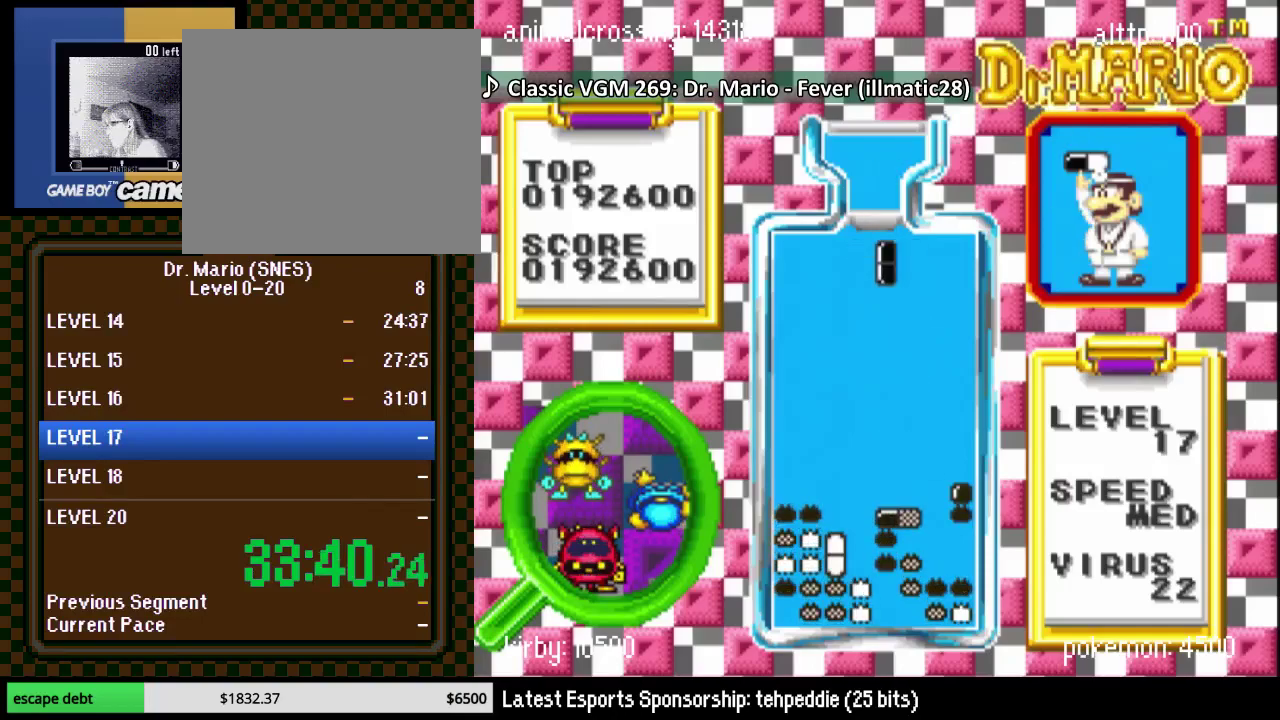
{"buttons": ["DPAD_DOWN"], "events": [[17, "Y", "down"], [167, "Y", "up"], [267, "DPAD_RIGHT", "up"], [300, "DPAD_DOWN", "down"]]}